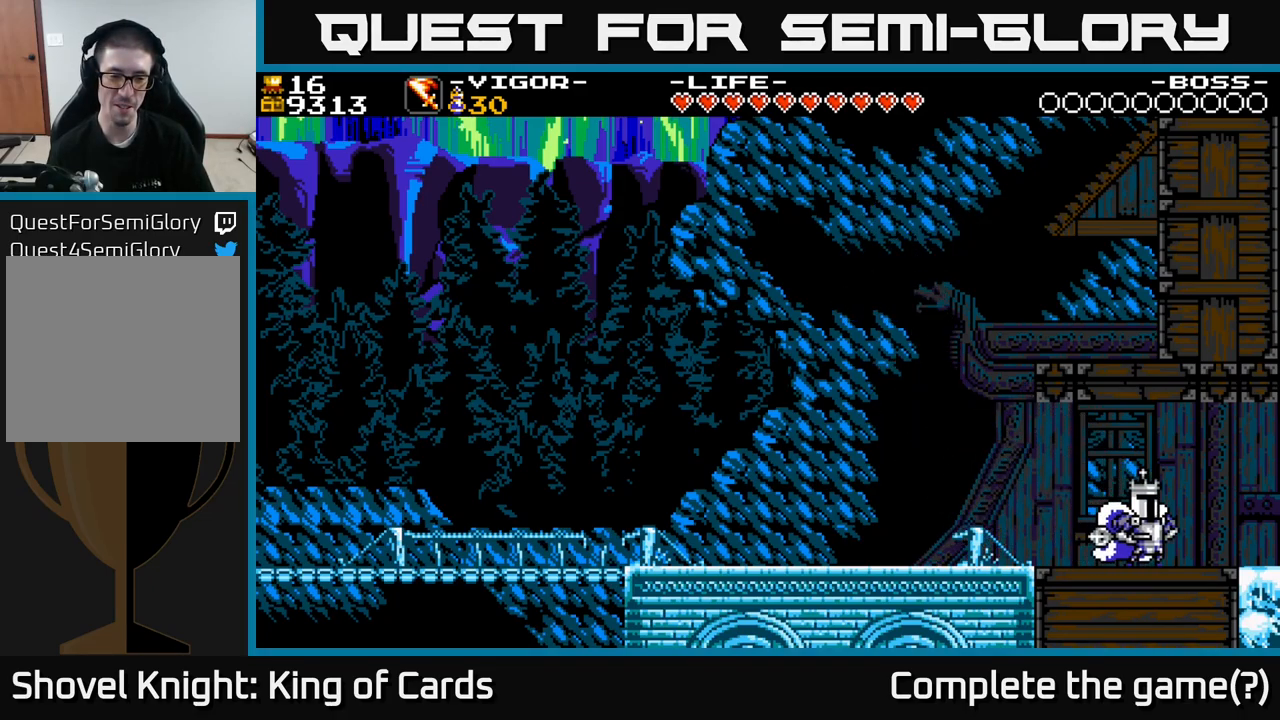
Gameplay with a controller (Xbox layout); each line is a JSON object with the inputs held at the frame after it. "events" lists button and stick changes between this image and that frame as [ms after this image, input, new state], when the widget could be followed in between. Not read: left_stick.
{"buttons": ["DPAD_RIGHT"], "right_stick": "center", "events": []}
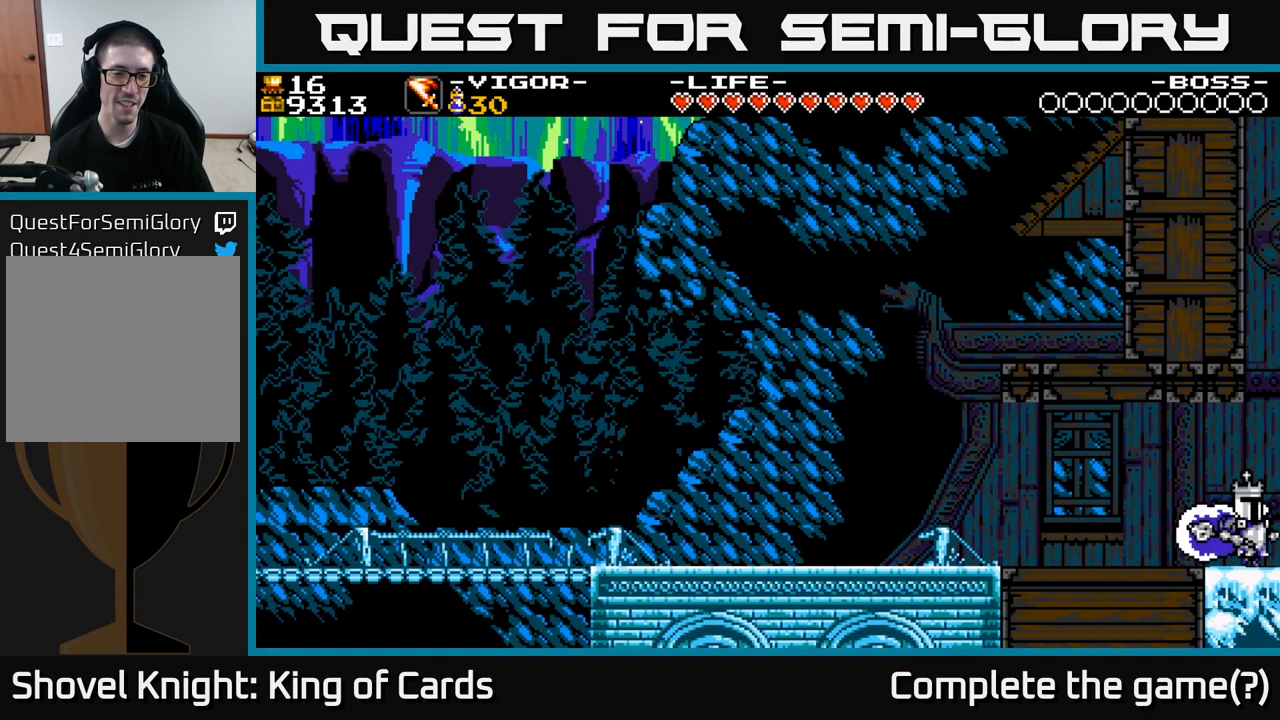
{"buttons": ["DPAD_RIGHT"], "right_stick": "center", "events": [[234, "DPAD_RIGHT", "up"], [500, "DPAD_RIGHT", "down"]]}
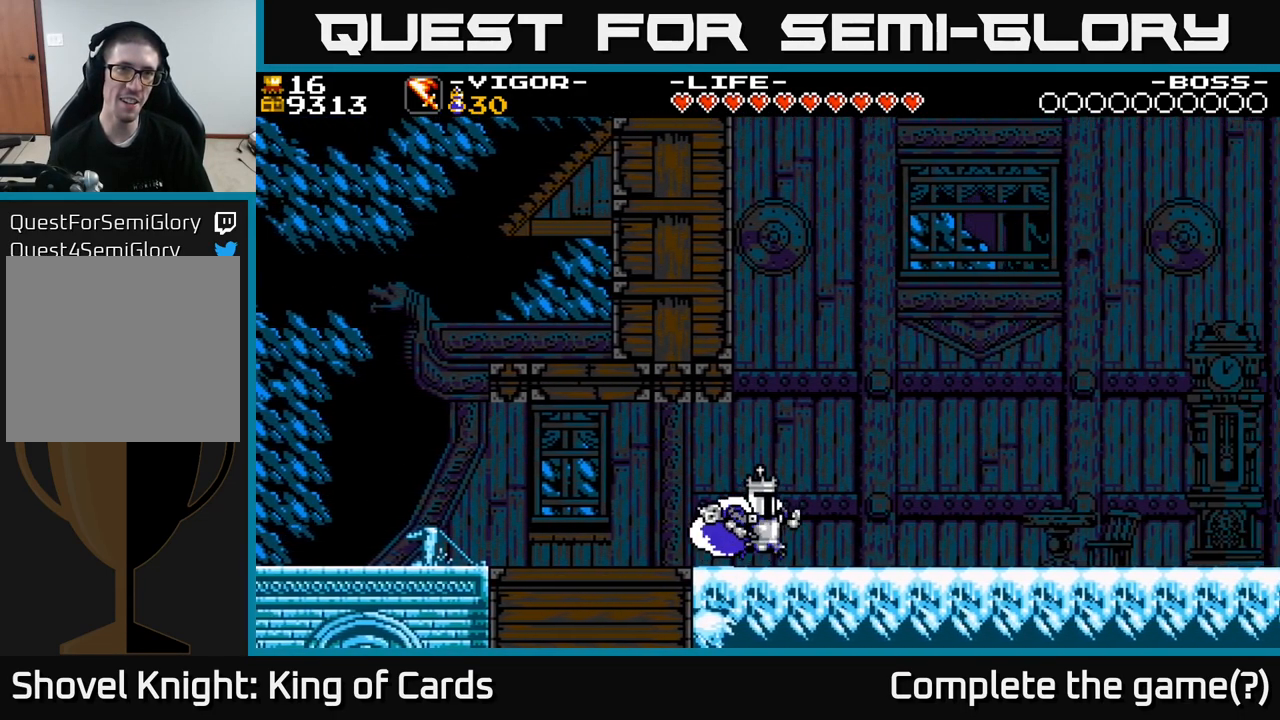
{"buttons": [], "right_stick": "center", "events": [[317, "DPAD_RIGHT", "up"]]}
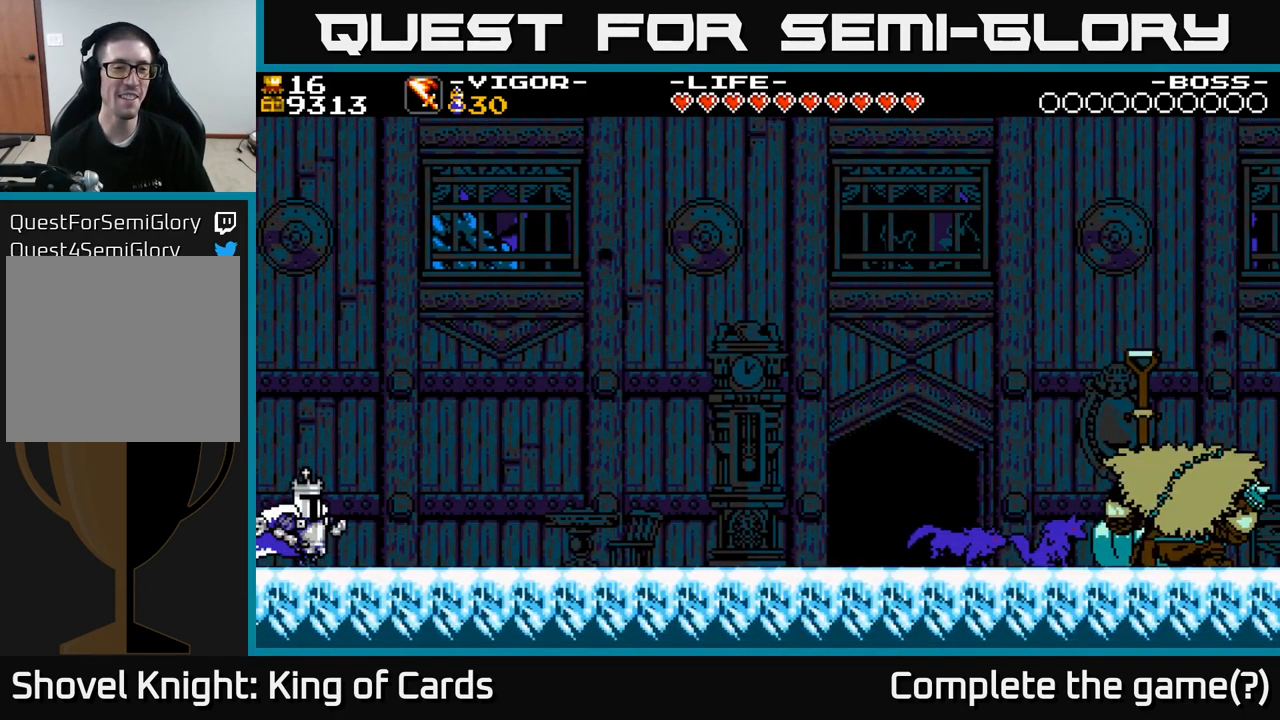
{"buttons": ["DPAD_RIGHT"], "right_stick": "center", "events": [[117, "DPAD_RIGHT", "down"], [334, "A", "down"], [434, "A", "up"]]}
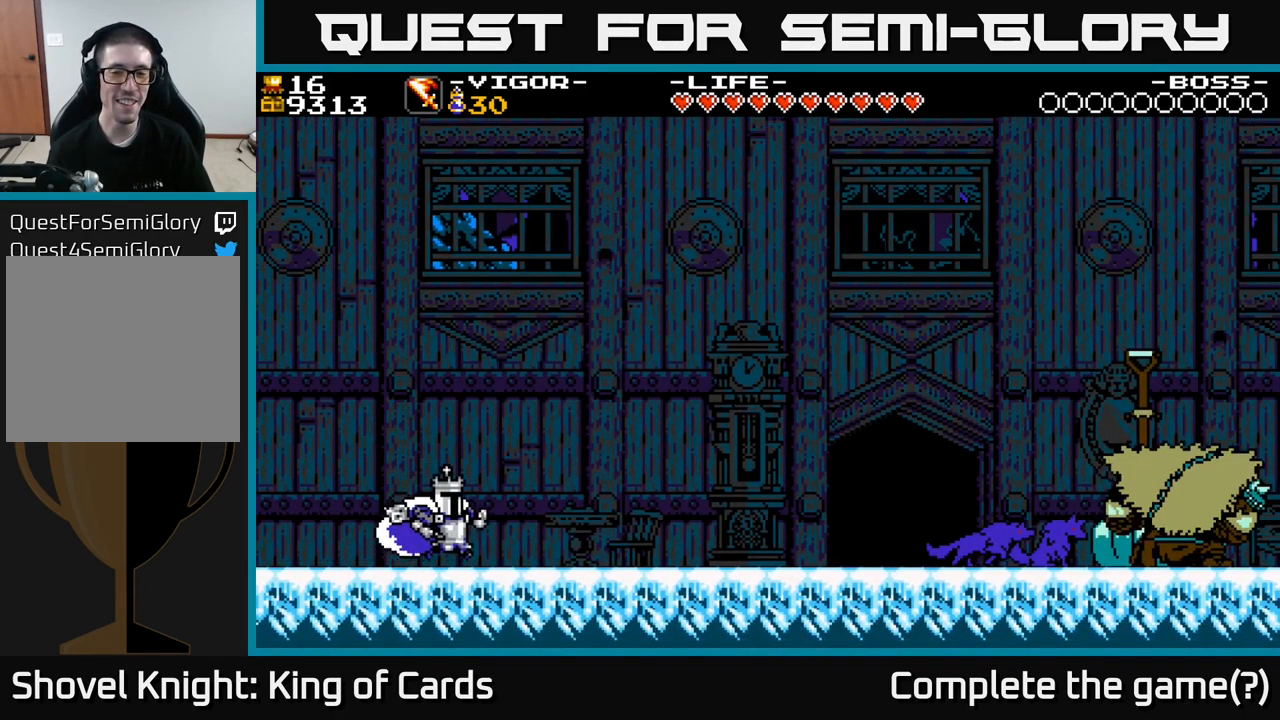
{"buttons": [], "right_stick": "center", "events": [[200, "DPAD_RIGHT", "up"]]}